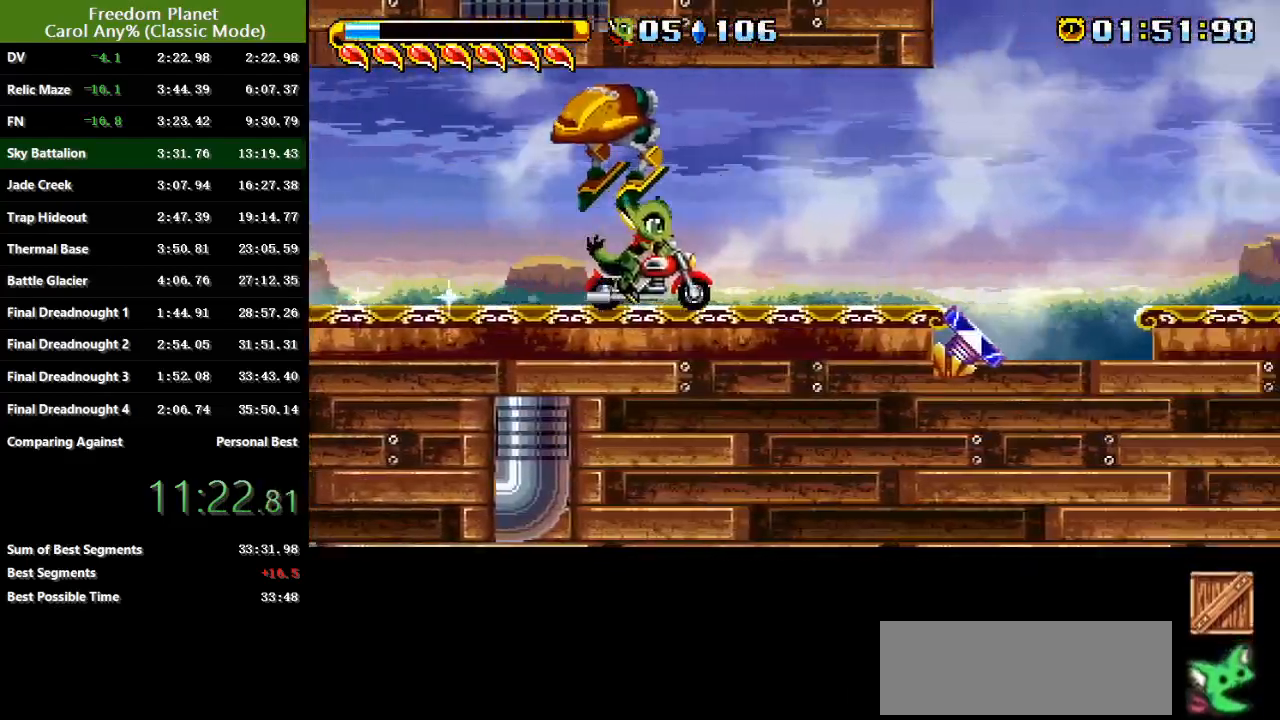
Gameplay with keyboard; each line is a JSON object with the keys held at the frame after it. "events" lists presses ("down") and releases ("up") of "atk", "down", "jump", "left", "pausa", "right", "sp" and "up" between this image and that frame as [ms after this image, input, new state], when the widget could be followed in between. No other keys are recorded. Mouse input is not recorded. Key names are as the overlay labels them; some are game actions (e.g. jump) rather than physical keys.
{"keys": ["right"], "events": [[16, "sp", "down"], [83, "jump", "down"], [150, "jump", "up"], [450, "sp", "up"]]}
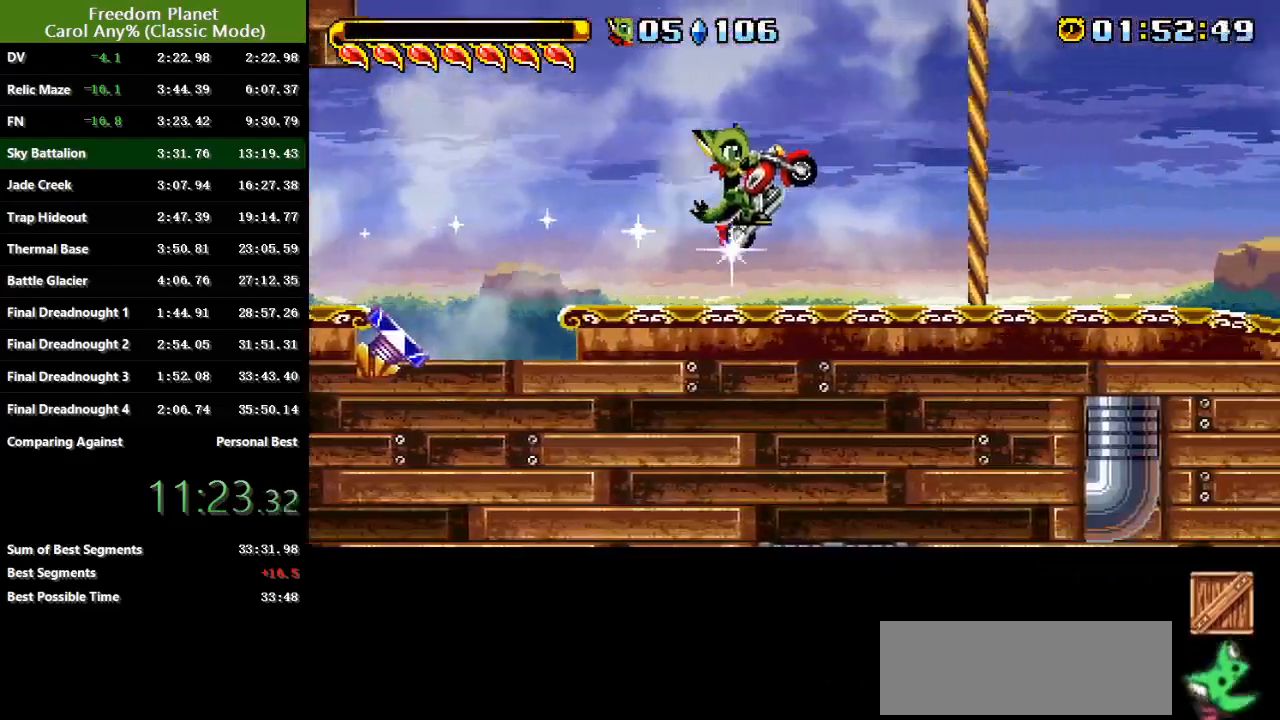
{"keys": ["right", "sp"], "events": [[50, "sp", "down"], [367, "sp", "up"], [434, "sp", "down"]]}
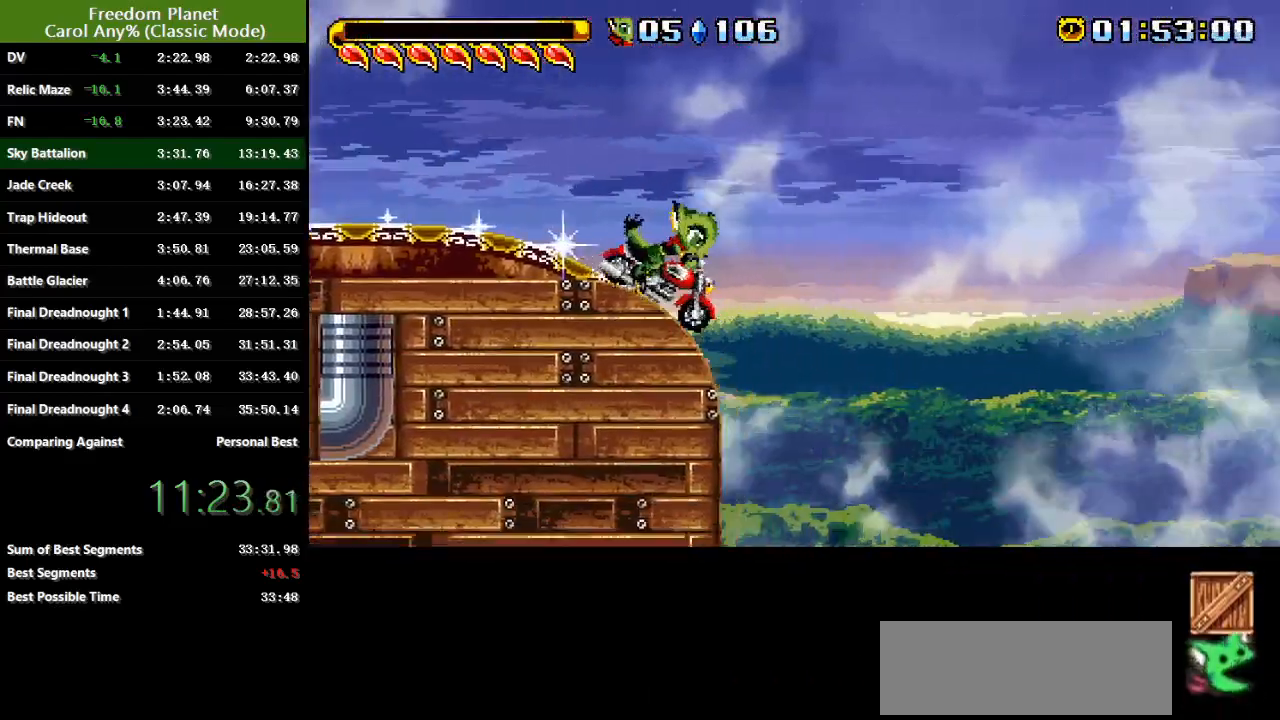
{"keys": ["right", "sp"], "events": [[333, "sp", "up"], [400, "sp", "down"]]}
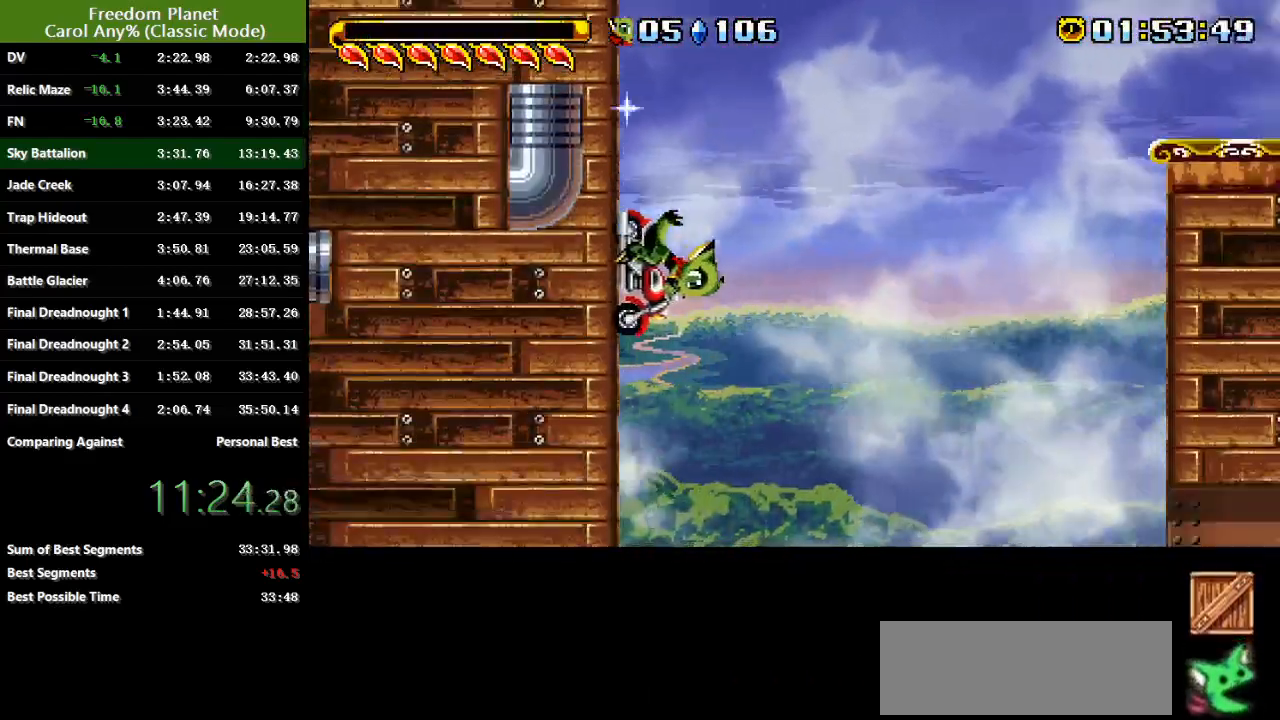
{"keys": ["right"], "events": [[351, "sp", "up"]]}
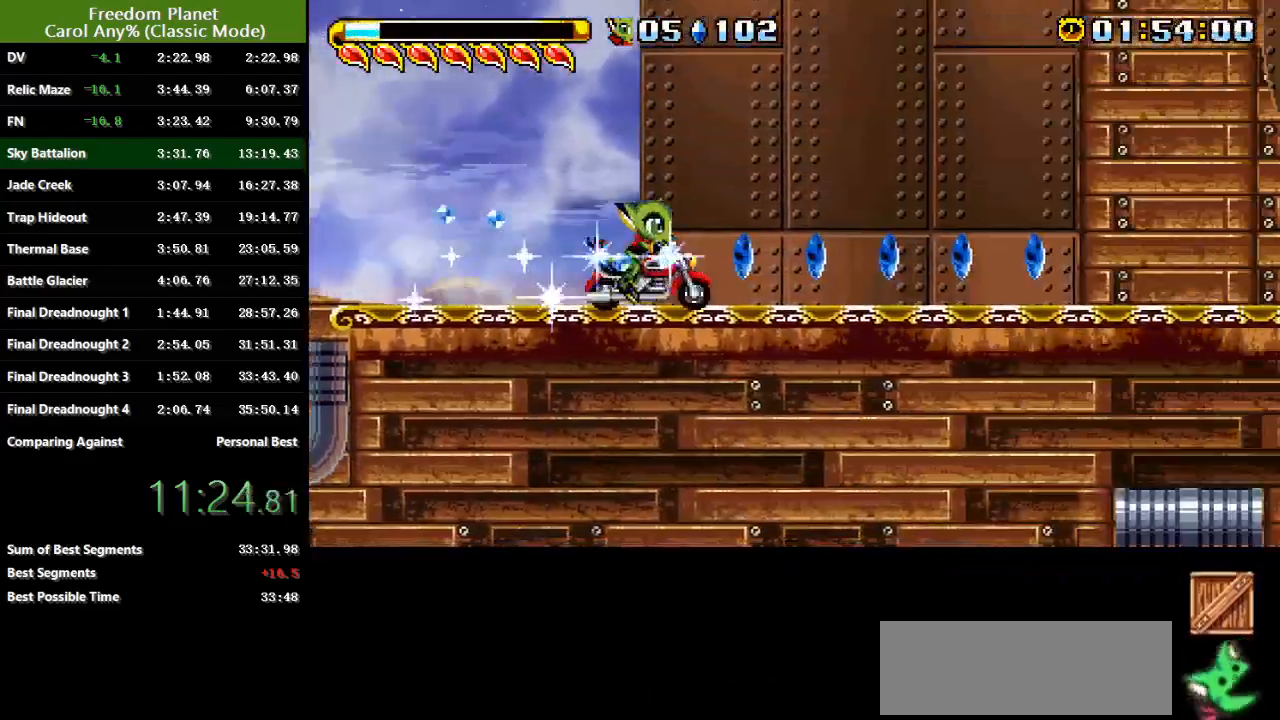
{"keys": ["jump", "right", "sp"], "events": [[367, "sp", "down"], [400, "jump", "down"]]}
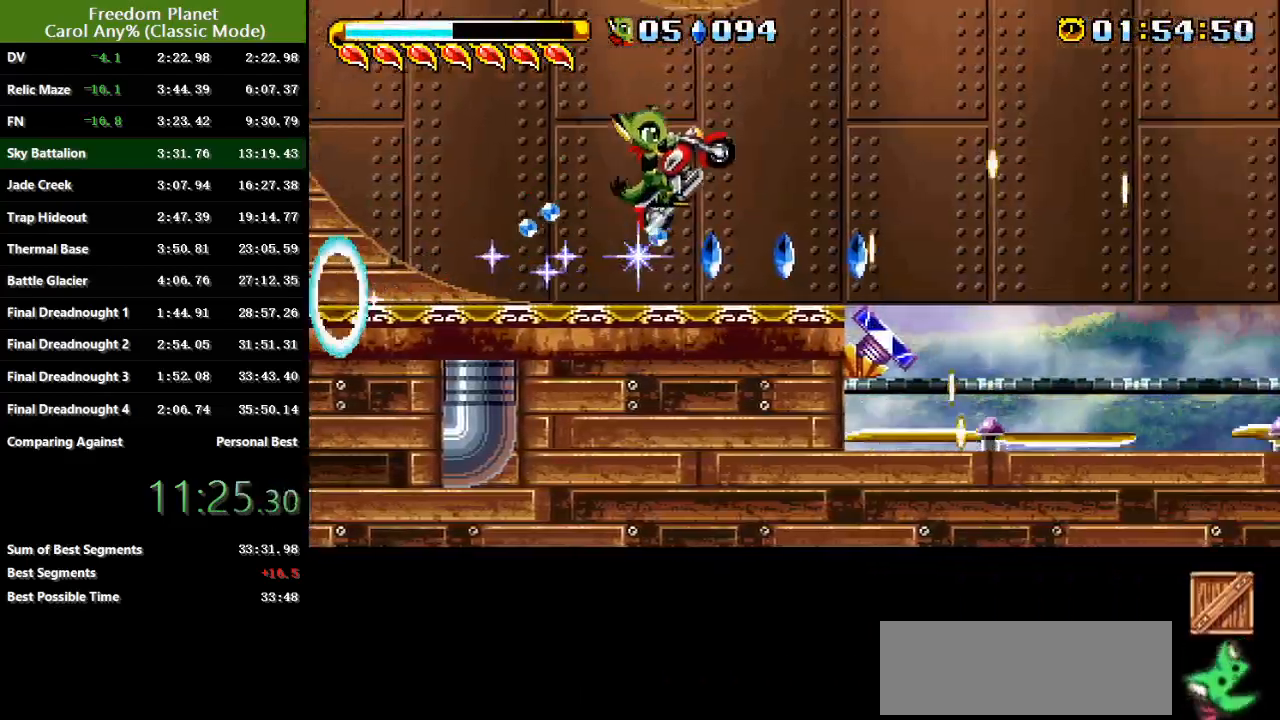
{"keys": ["right", "sp"], "events": [[167, "jump", "up"], [201, "jump", "down"], [367, "jump", "up"]]}
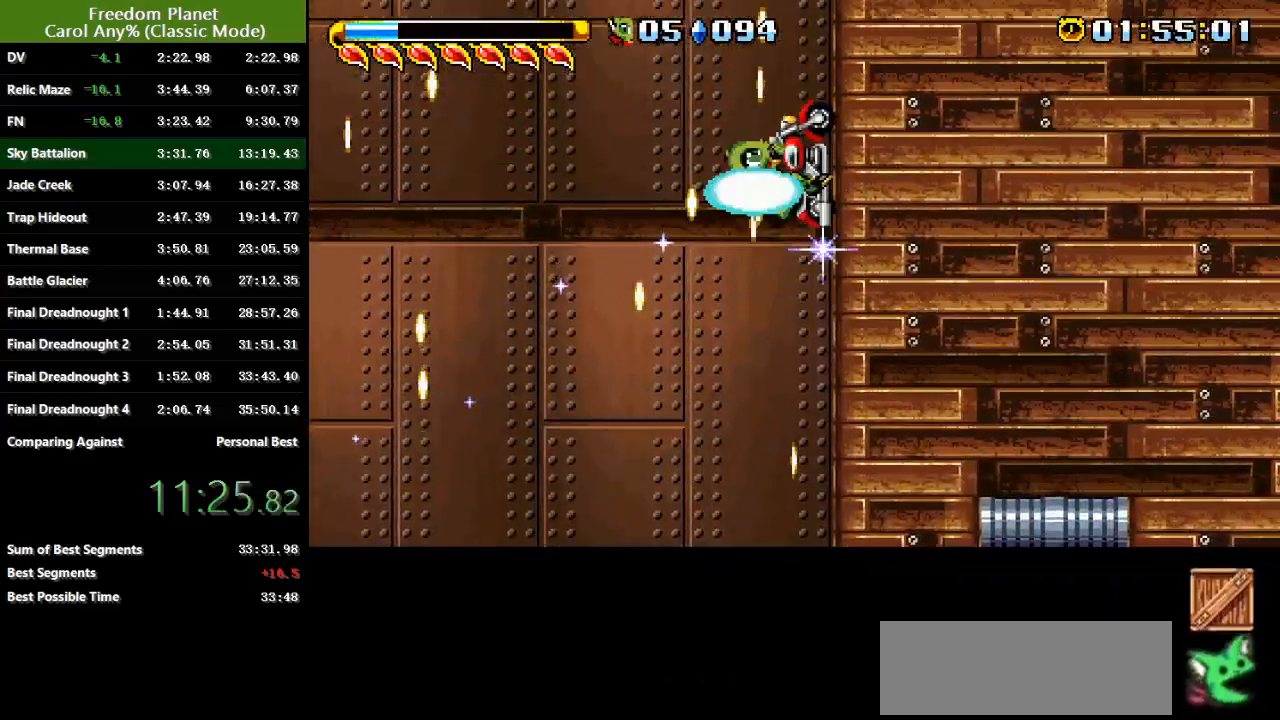
{"keys": ["right", "sp"], "events": []}
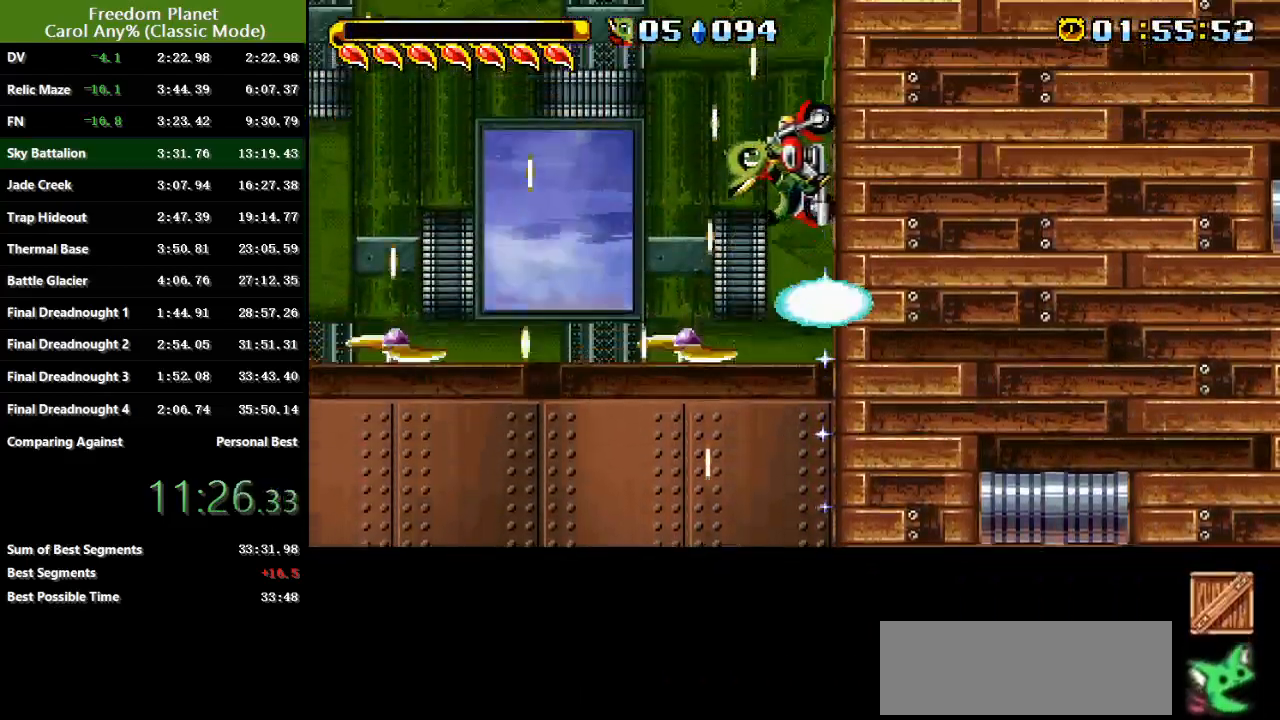
{"keys": ["right", "sp"], "events": []}
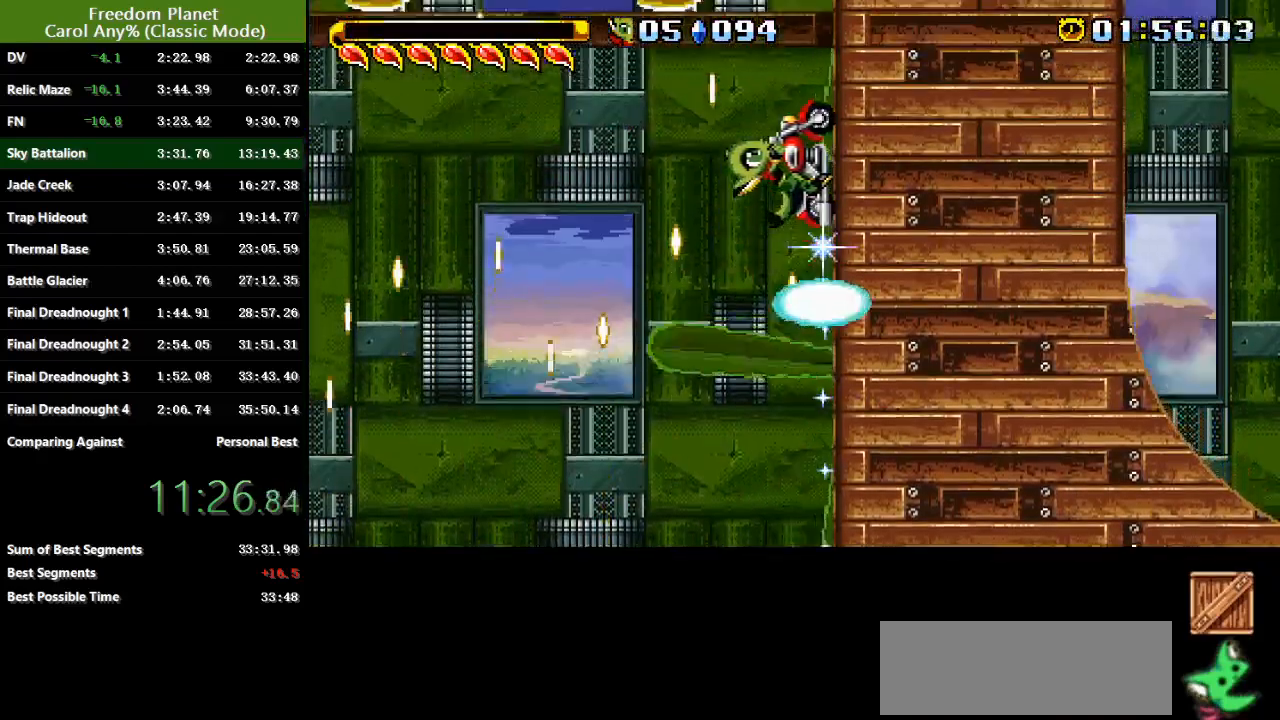
{"keys": ["right"], "events": [[167, "sp", "up"]]}
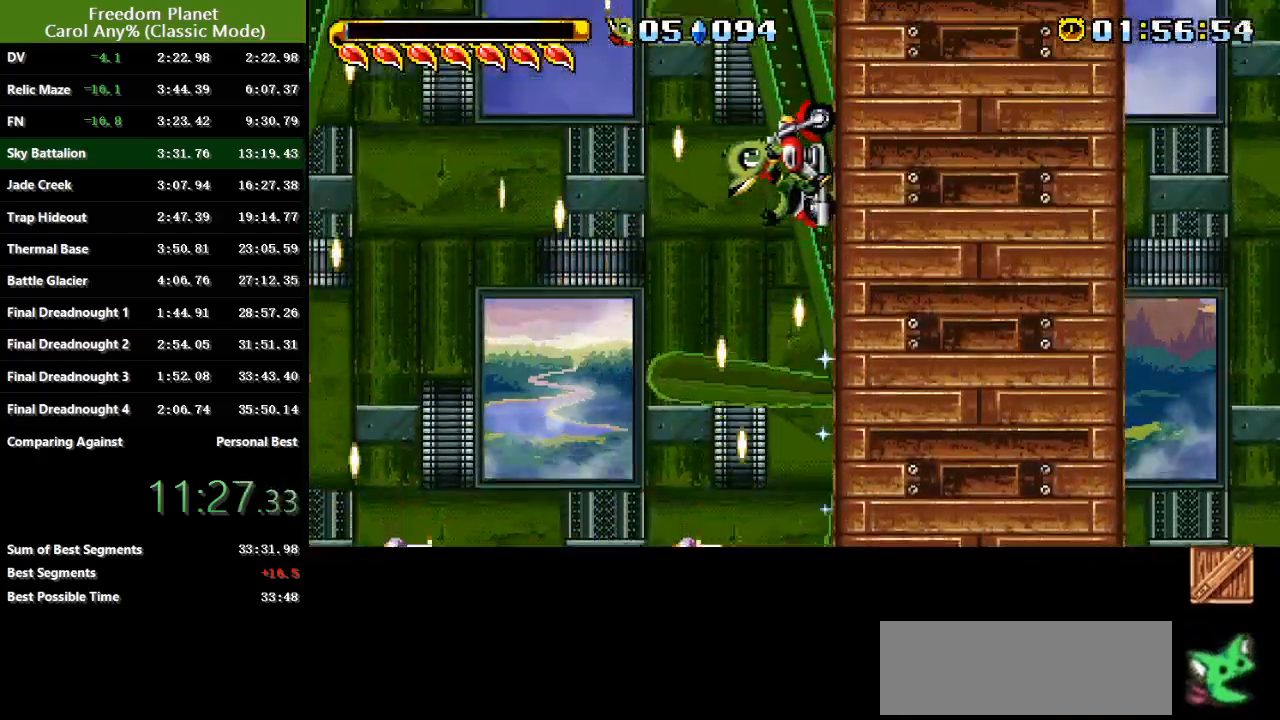
{"keys": ["right", "sp"], "events": [[150, "sp", "down"]]}
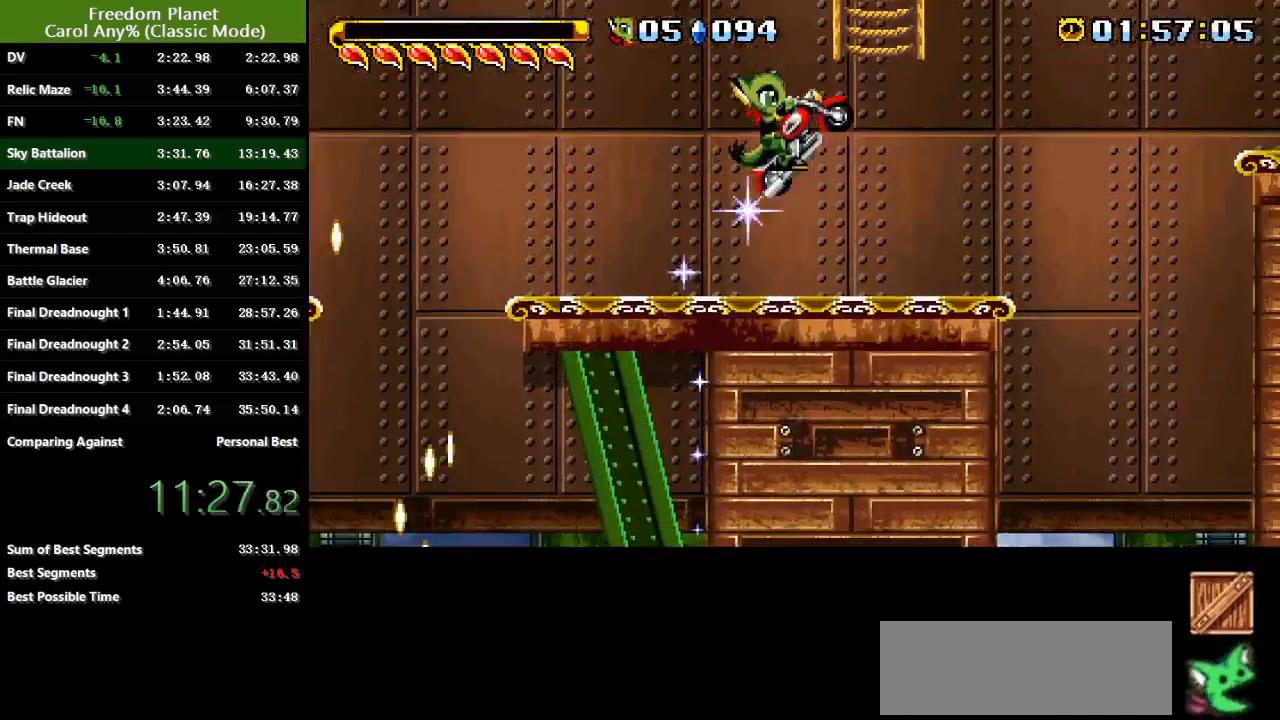
{"keys": ["jump", "right"], "events": [[350, "sp", "up"], [450, "jump", "down"]]}
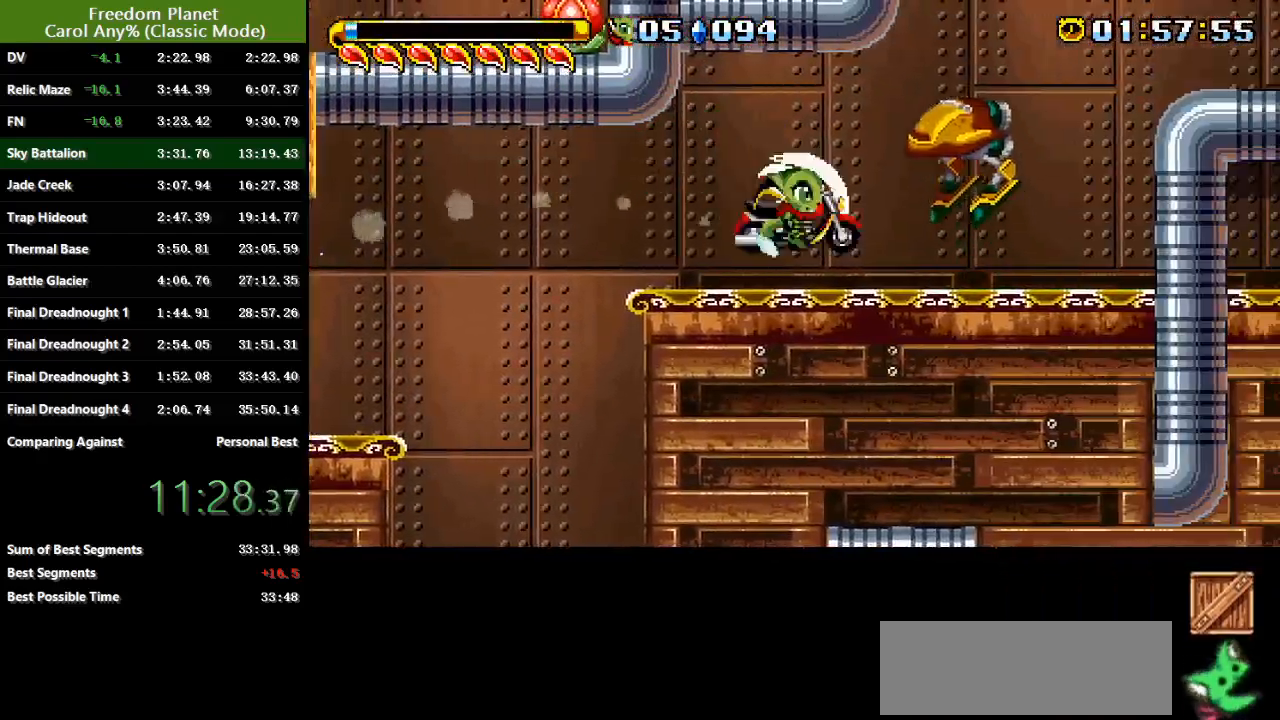
{"keys": ["right", "sp"], "events": [[184, "jump", "up"], [367, "sp", "down"]]}
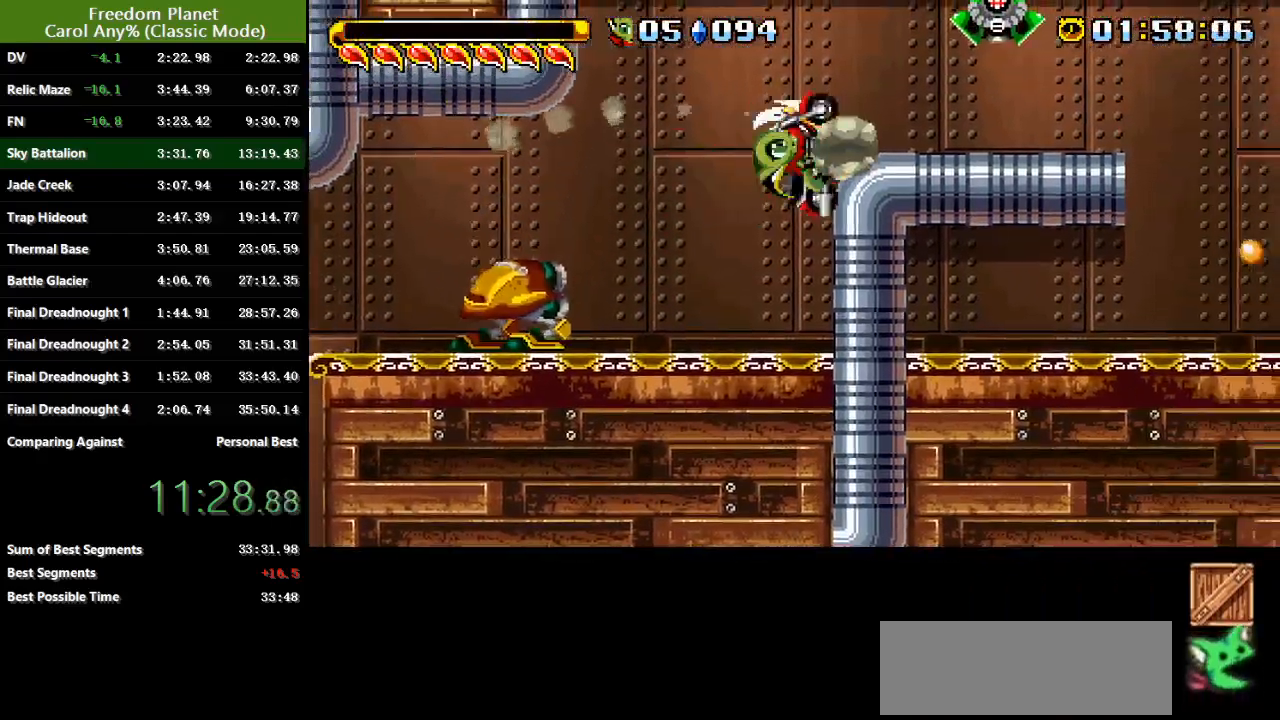
{"keys": ["right", "sp"], "events": []}
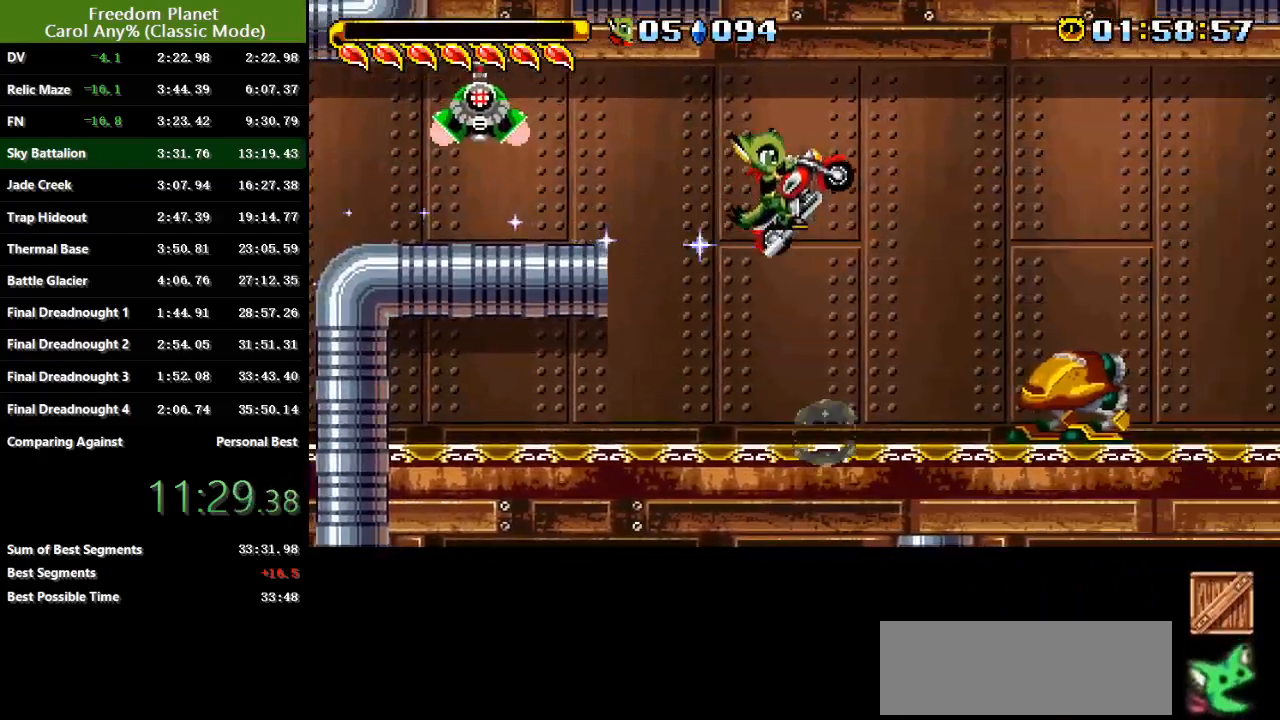
{"keys": [], "events": [[34, "sp", "up"], [301, "sp", "down"], [501, "right", "up"], [501, "sp", "up"]]}
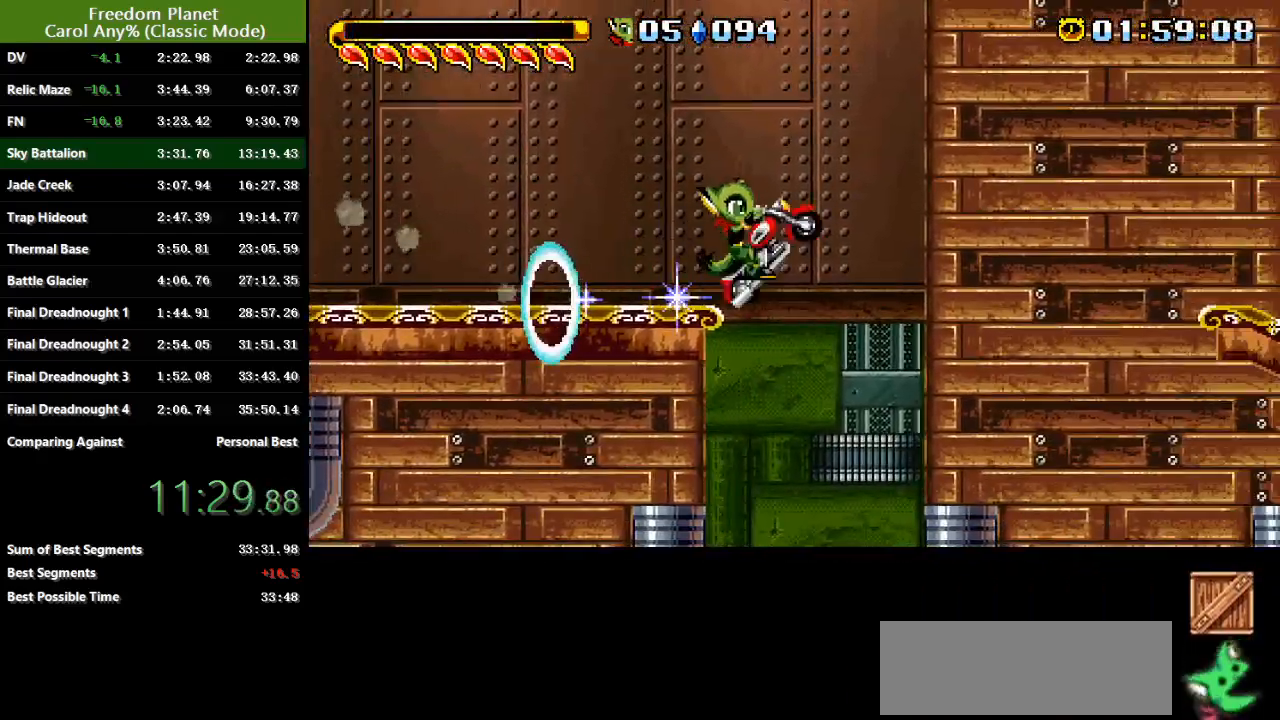
{"keys": [], "events": []}
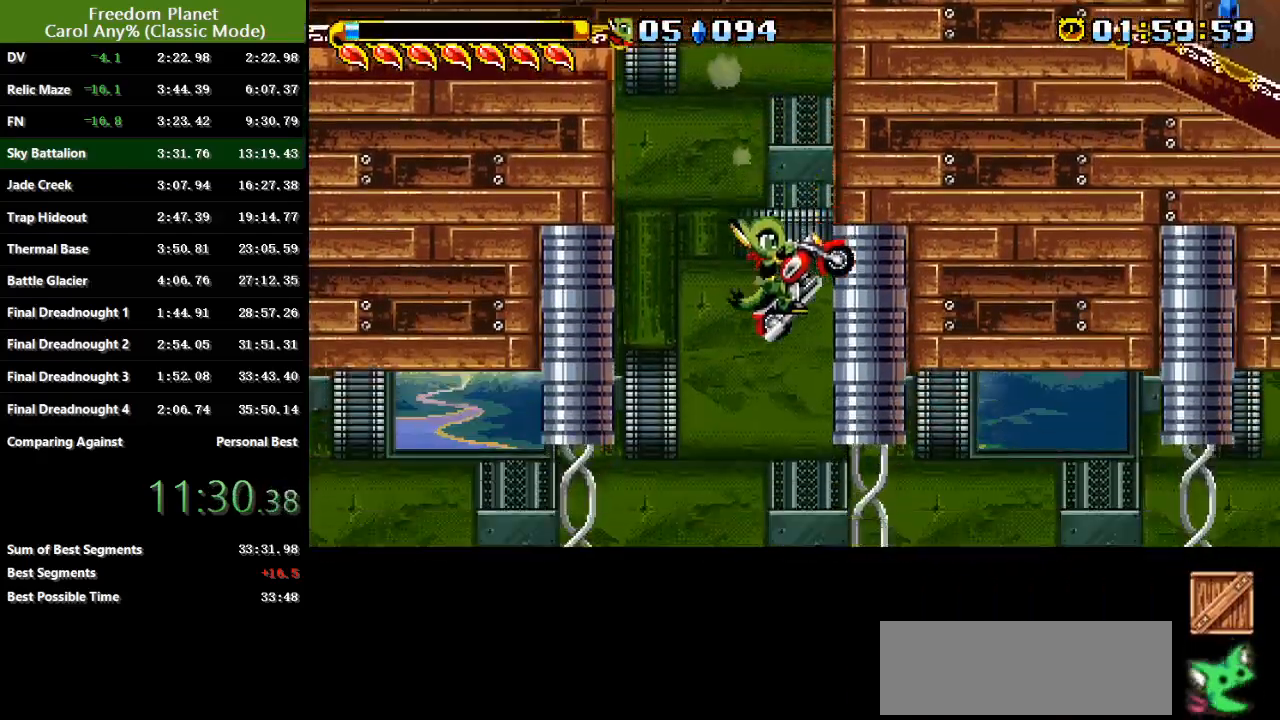
{"keys": ["right"], "events": [[417, "right", "down"]]}
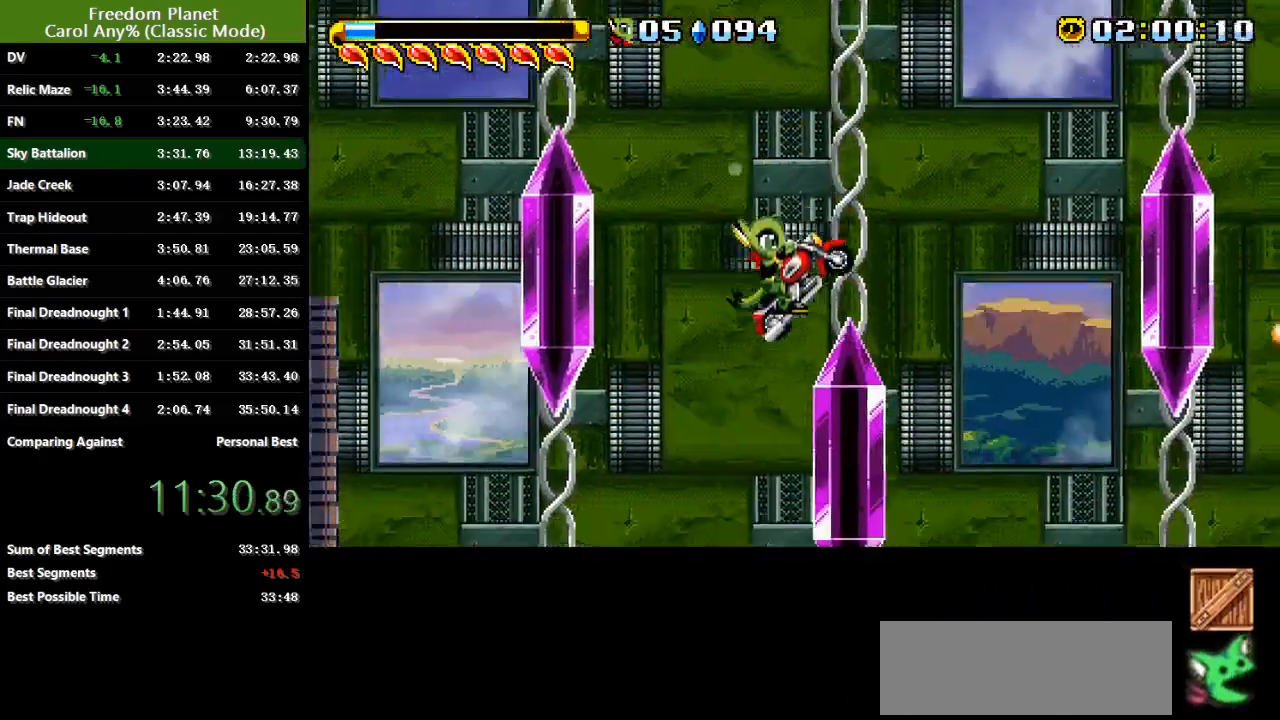
{"keys": ["right", "sp"], "events": [[50, "sp", "down"]]}
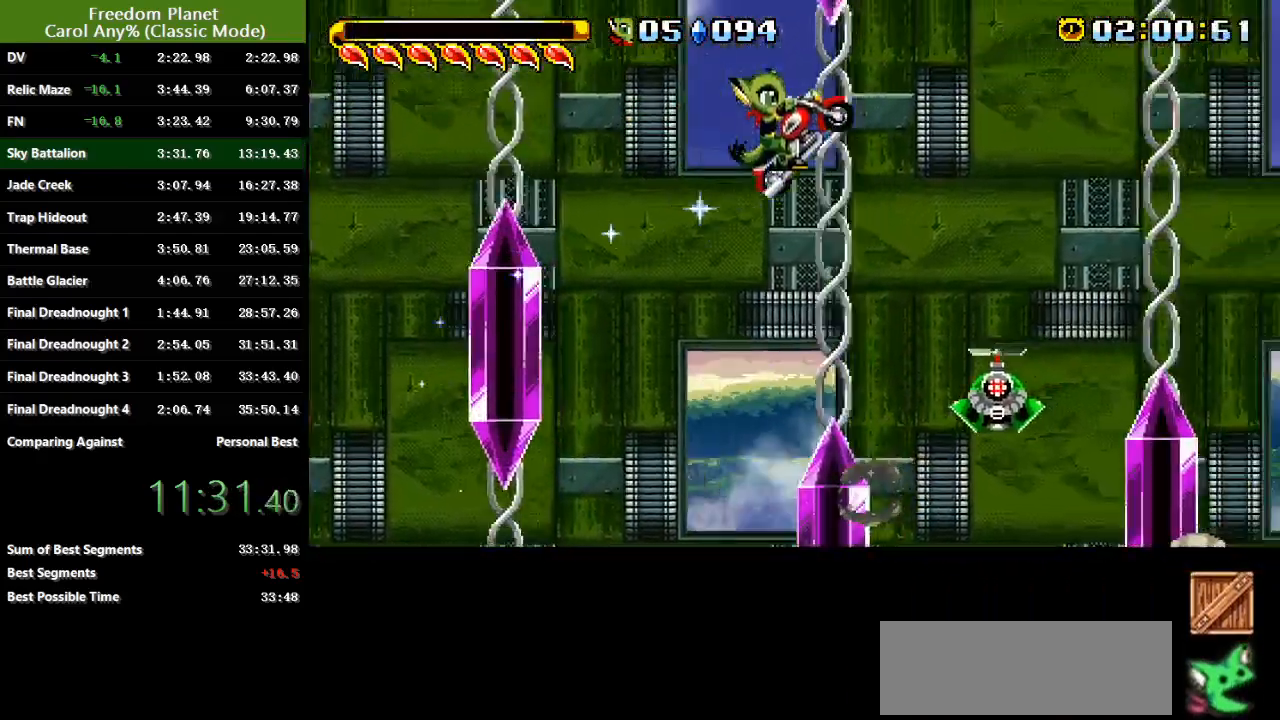
{"keys": ["right"], "events": [[84, "sp", "up"], [184, "jump", "down"], [334, "atk", "down"], [334, "jump", "up"], [467, "atk", "up"]]}
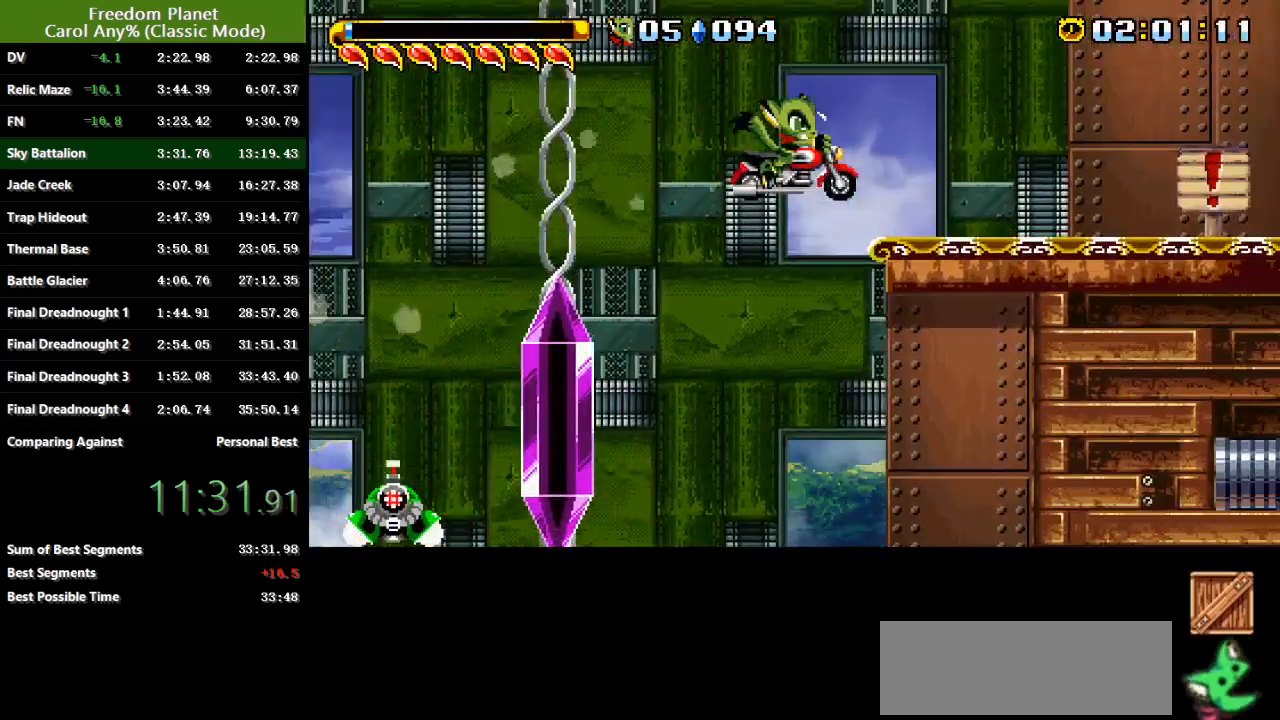
{"keys": ["right"], "events": [[267, "sp", "down"], [417, "sp", "up"]]}
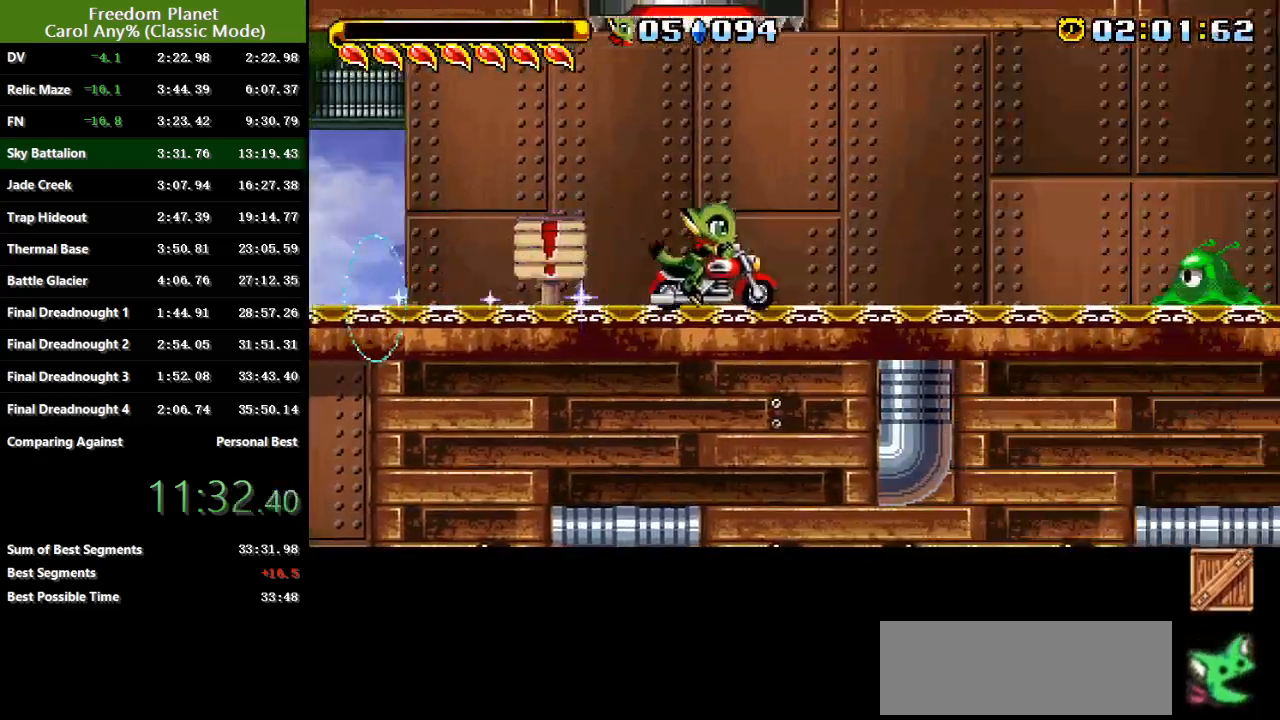
{"keys": ["left"], "events": [[17, "jump", "down"], [67, "right", "up"], [167, "left", "down"], [284, "jump", "up"], [351, "jump", "down"], [484, "jump", "up"]]}
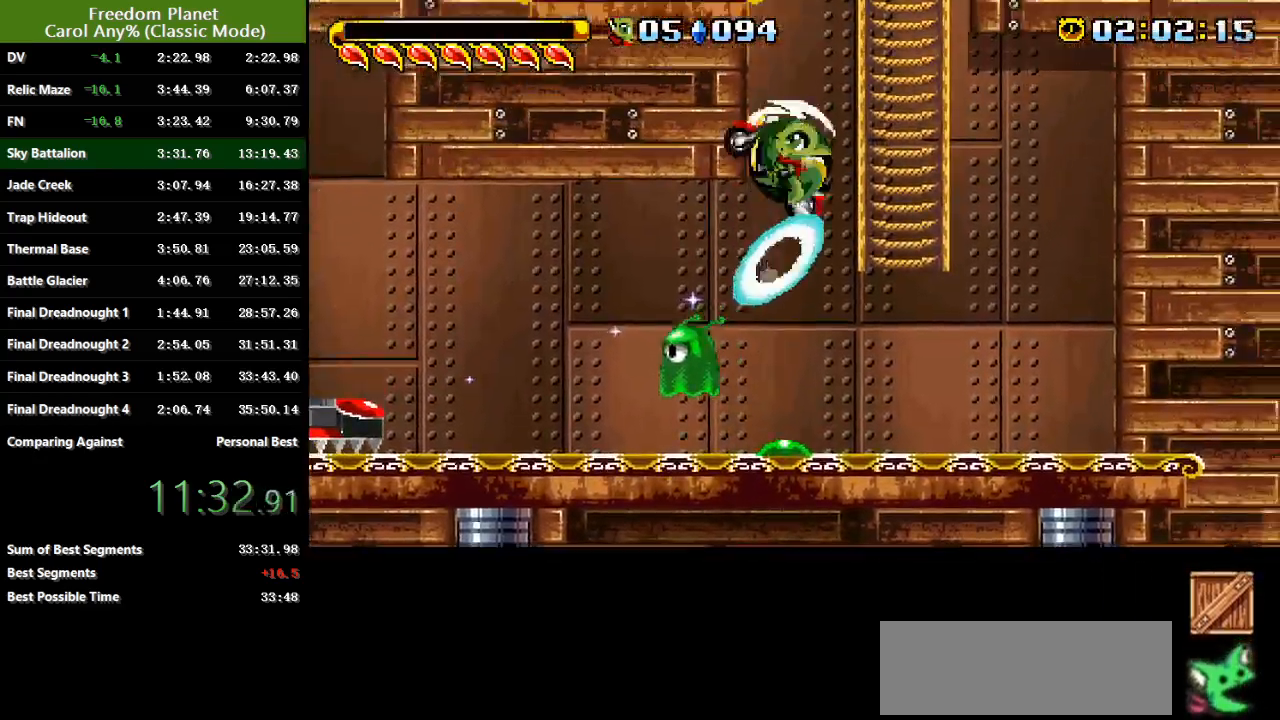
{"keys": ["jump", "right", "sp"], "events": [[217, "sp", "down"], [317, "right", "down"], [350, "jump", "down"], [350, "left", "up"]]}
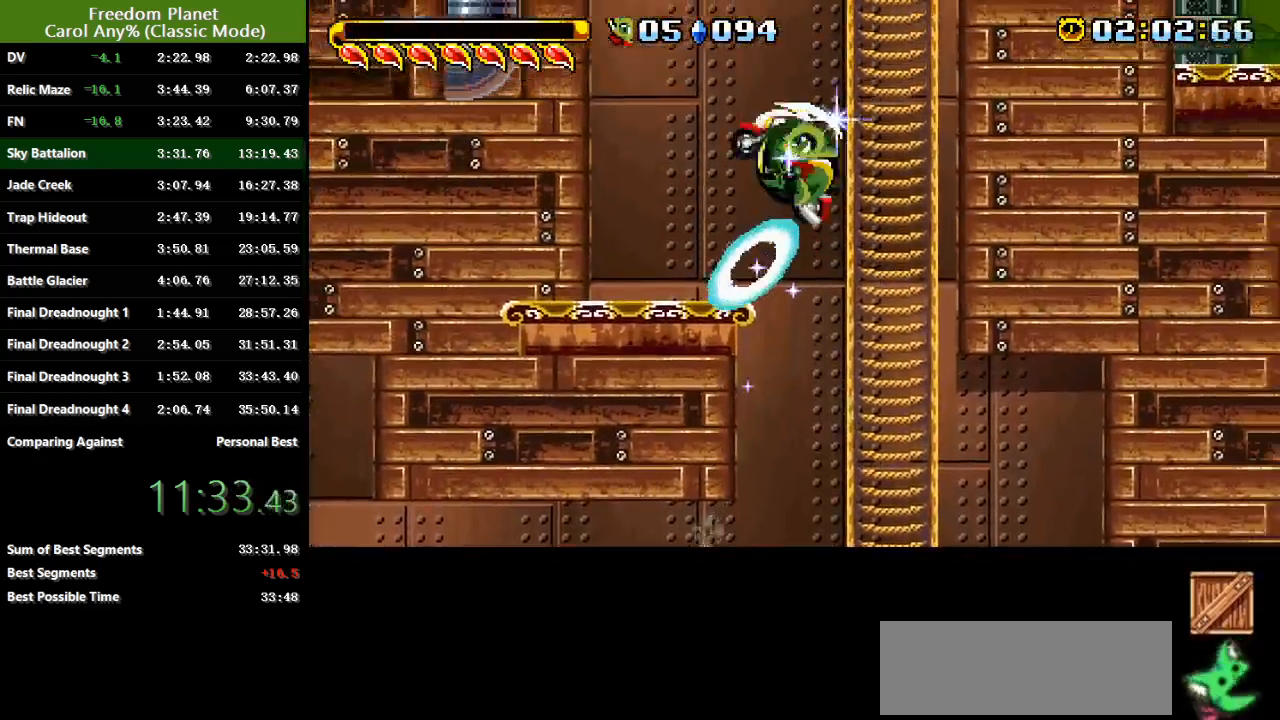
{"keys": ["right", "sp"], "events": [[134, "jump", "up"]]}
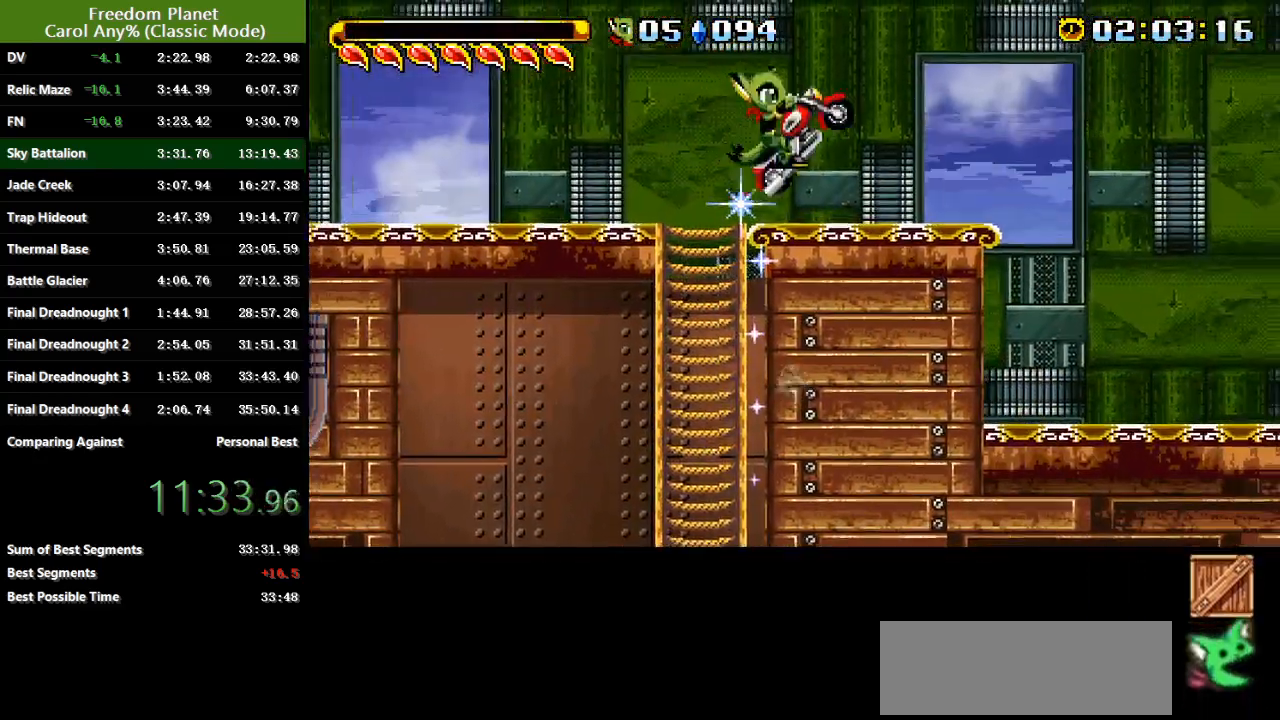
{"keys": ["right"], "events": [[367, "sp", "up"]]}
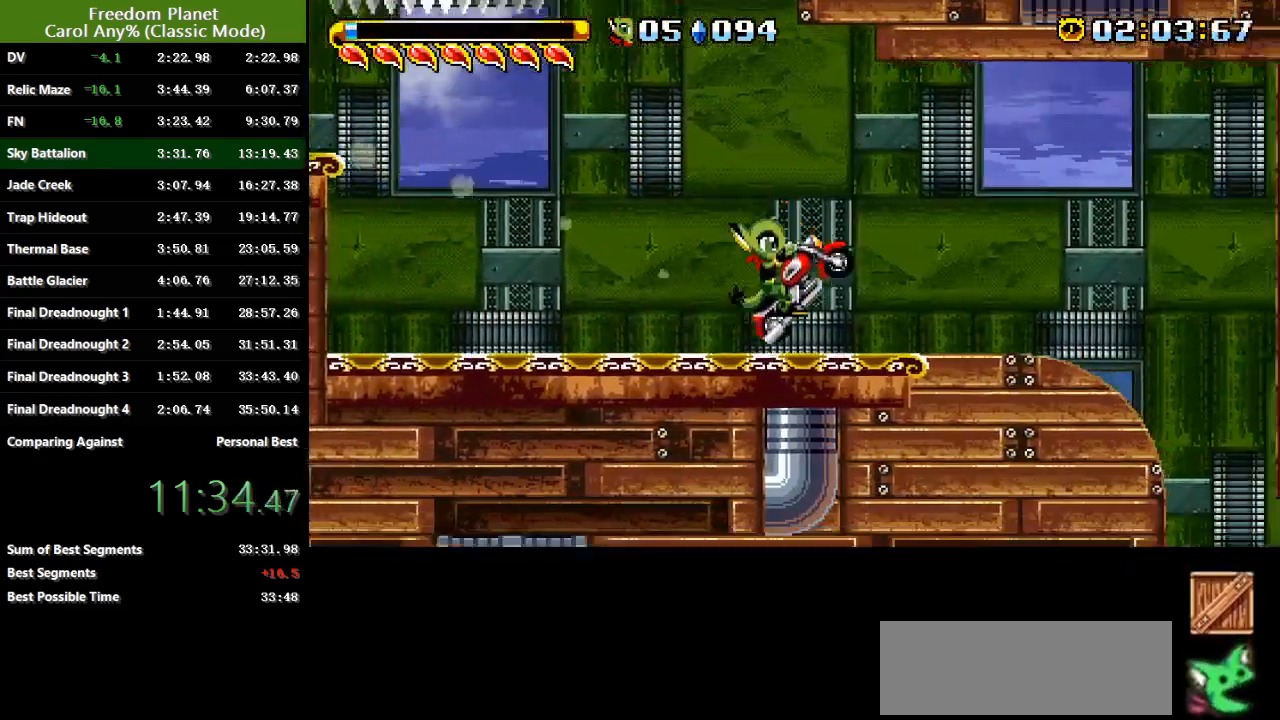
{"keys": ["left", "right"], "events": [[34, "sp", "down"], [234, "sp", "up"], [501, "left", "down"]]}
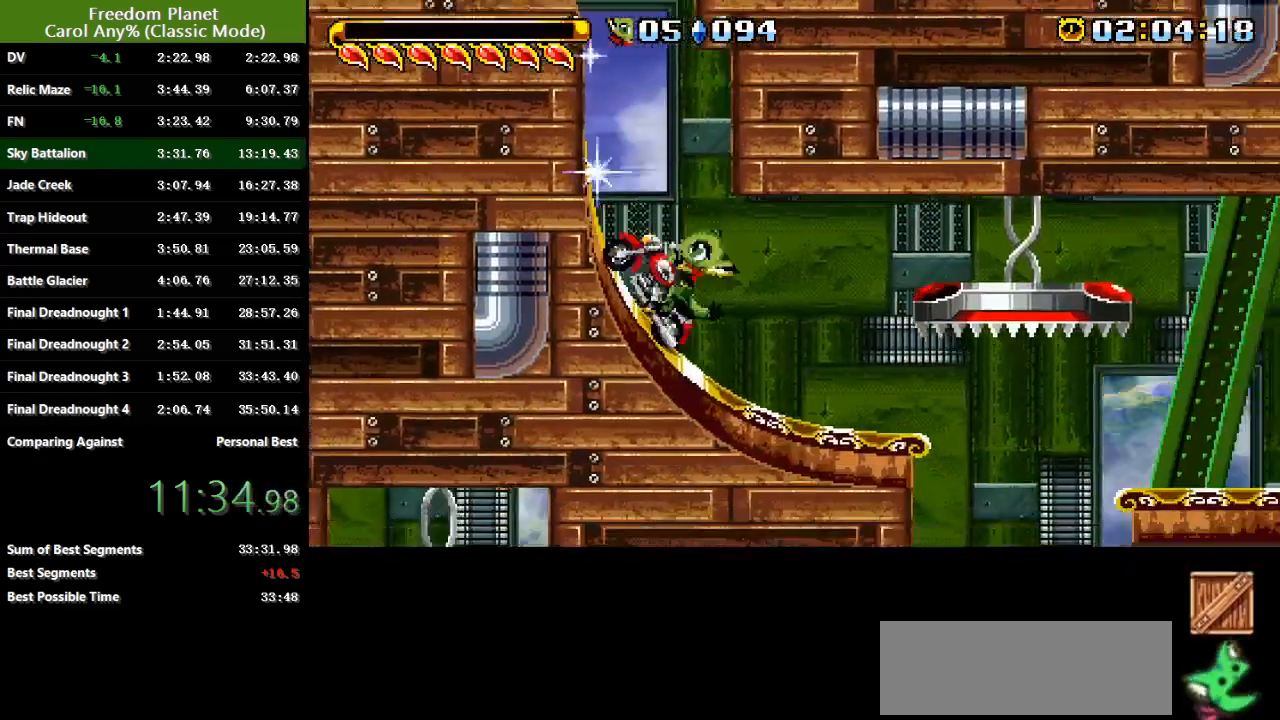
{"keys": ["right"], "events": [[33, "right", "up"], [450, "right", "down"], [484, "left", "up"]]}
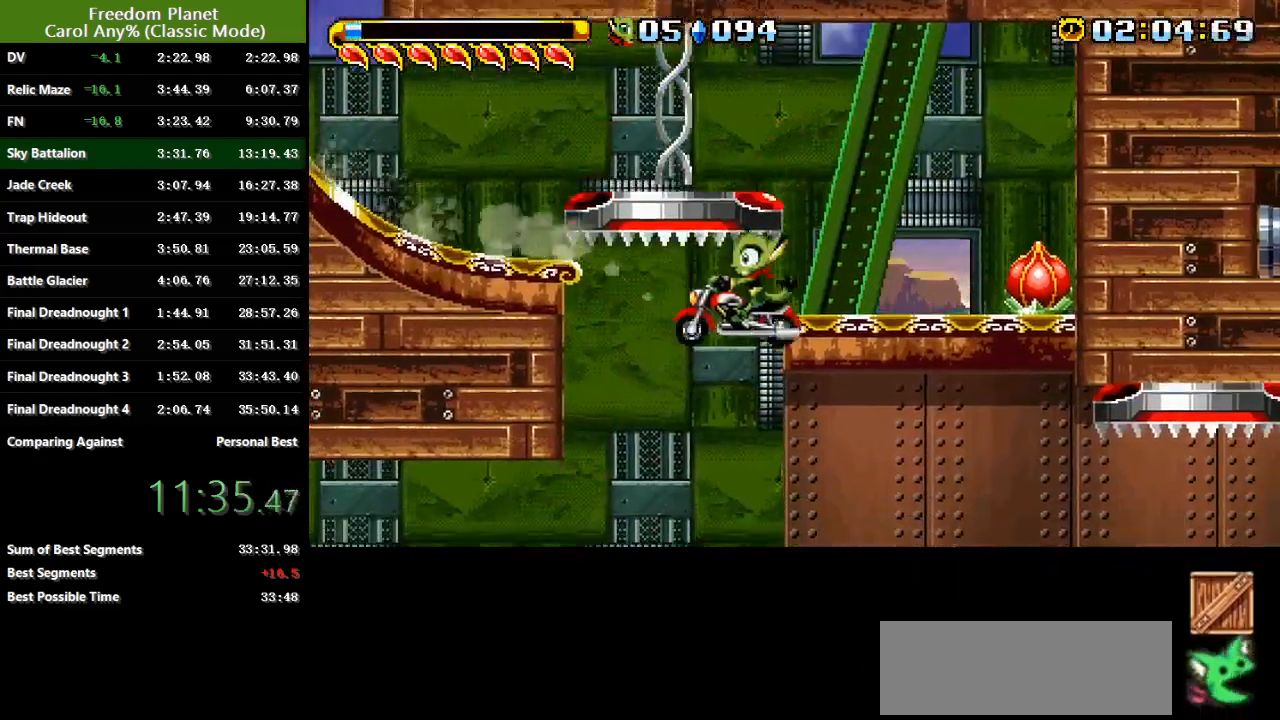
{"keys": ["right", "sp"], "events": [[284, "sp", "down"]]}
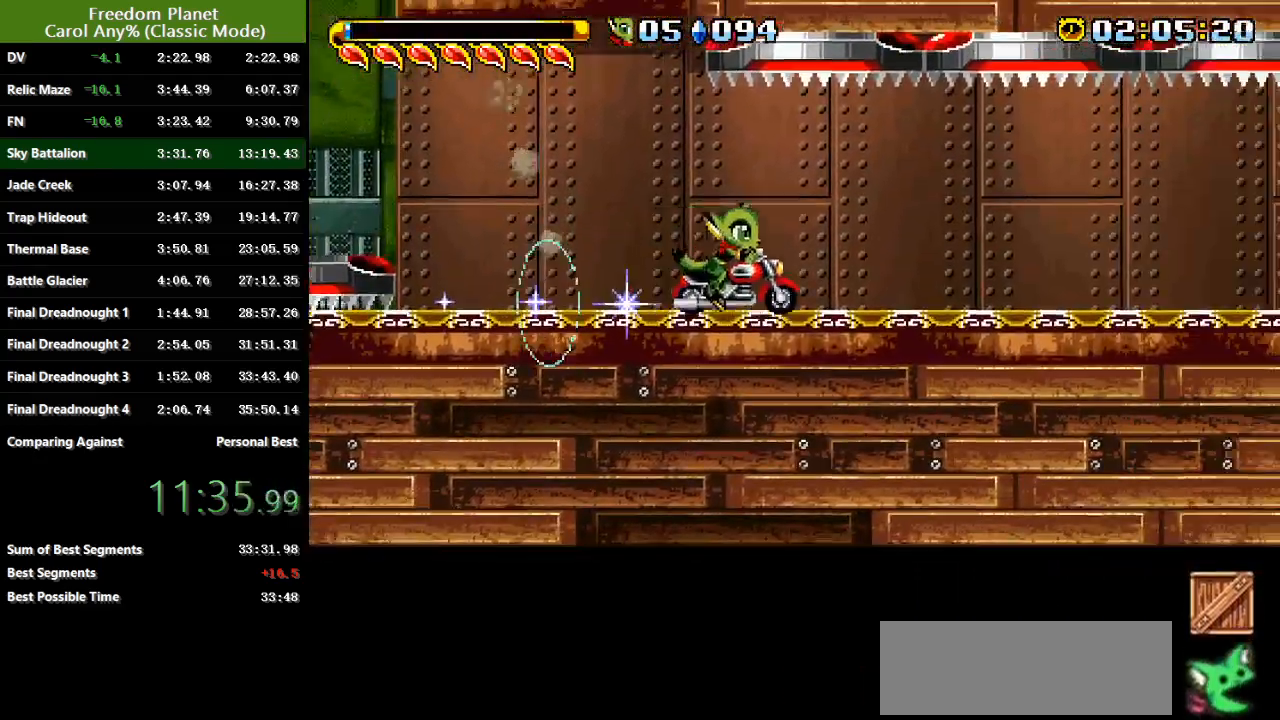
{"keys": ["jump", "right", "sp"], "events": [[83, "sp", "up"], [350, "sp", "down"], [417, "jump", "down"]]}
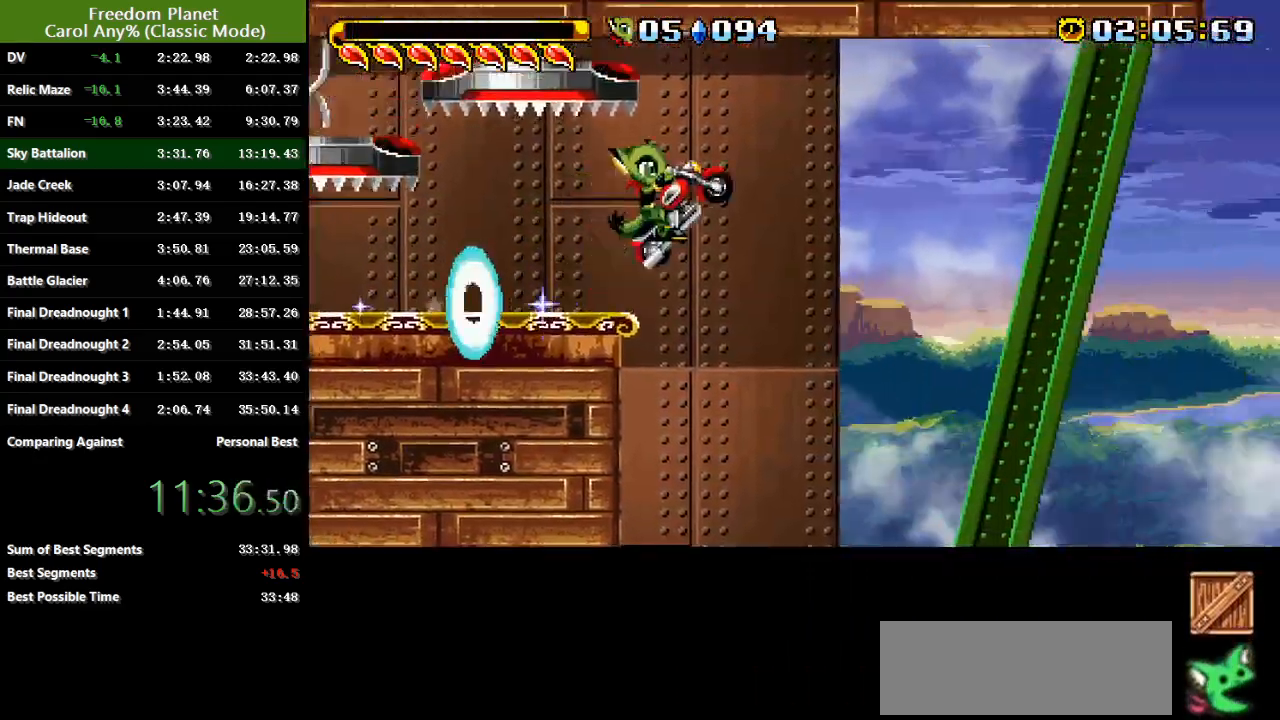
{"keys": ["jump", "right"], "events": [[317, "jump", "up"], [351, "sp", "up"], [467, "jump", "down"]]}
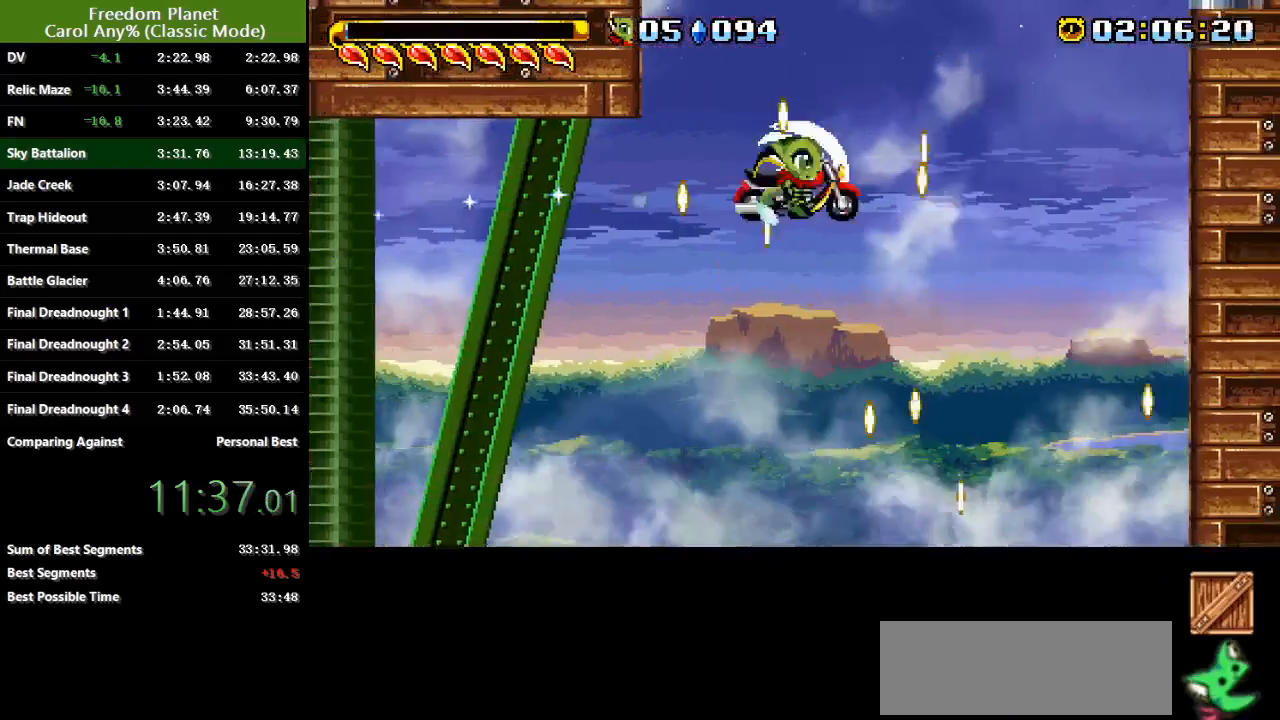
{"keys": ["right", "sp"], "events": [[133, "jump", "up"], [333, "sp", "down"]]}
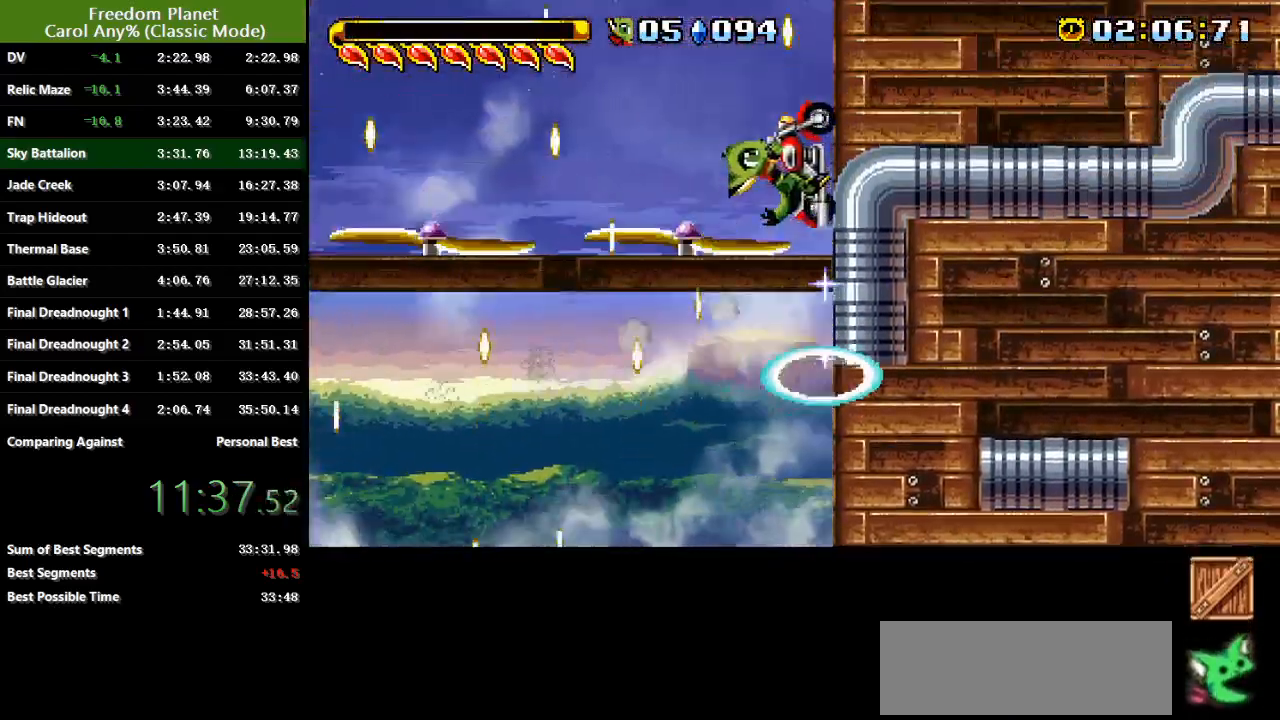
{"keys": ["right", "sp"], "events": []}